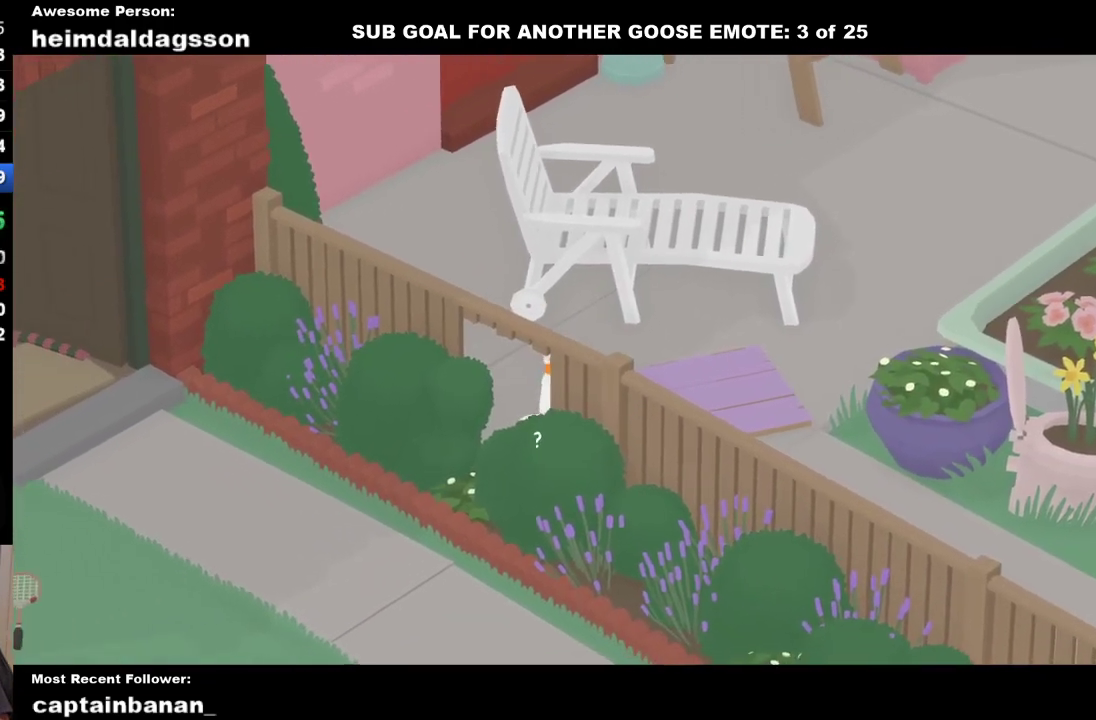
Gameplay with a controller (Xbox layout); each line is a JSON object with the inputs held at the frame after it. "events" lists button and stick changes between this image and that frame as [ms after this image, input, new state], when the widget could be followed in between. Not read: R3 right_stick.
{"buttons": [], "left_stick": "center", "events": []}
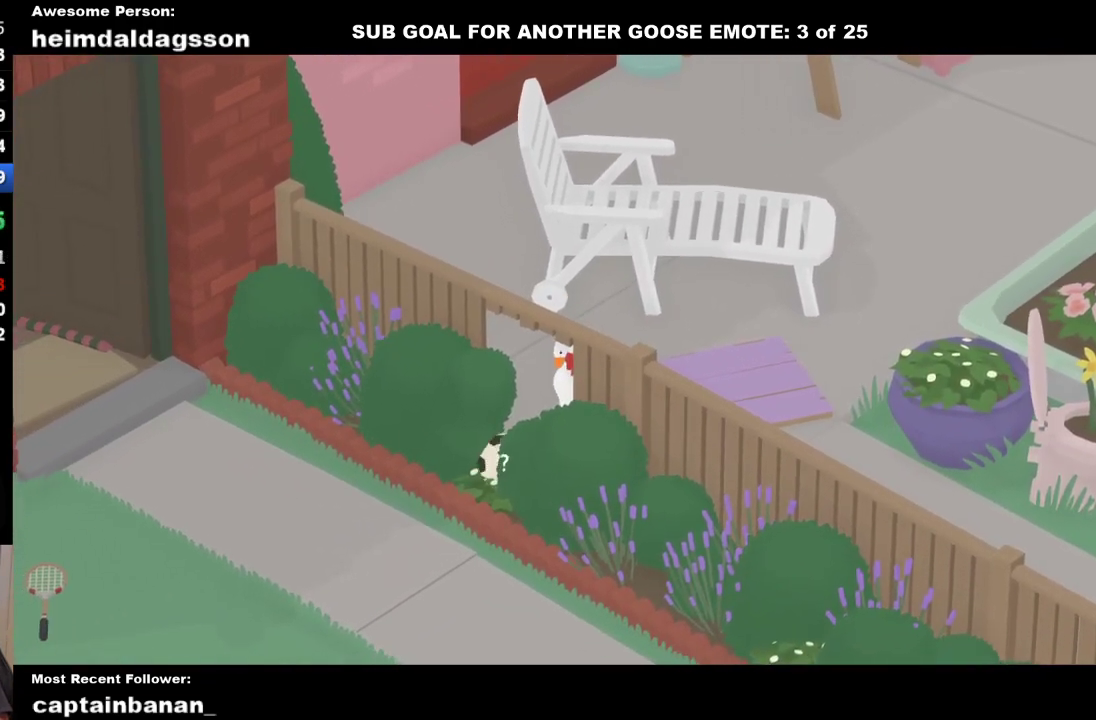
{"buttons": ["L2"], "left_stick": "center", "events": [[233, "L2", "down"]]}
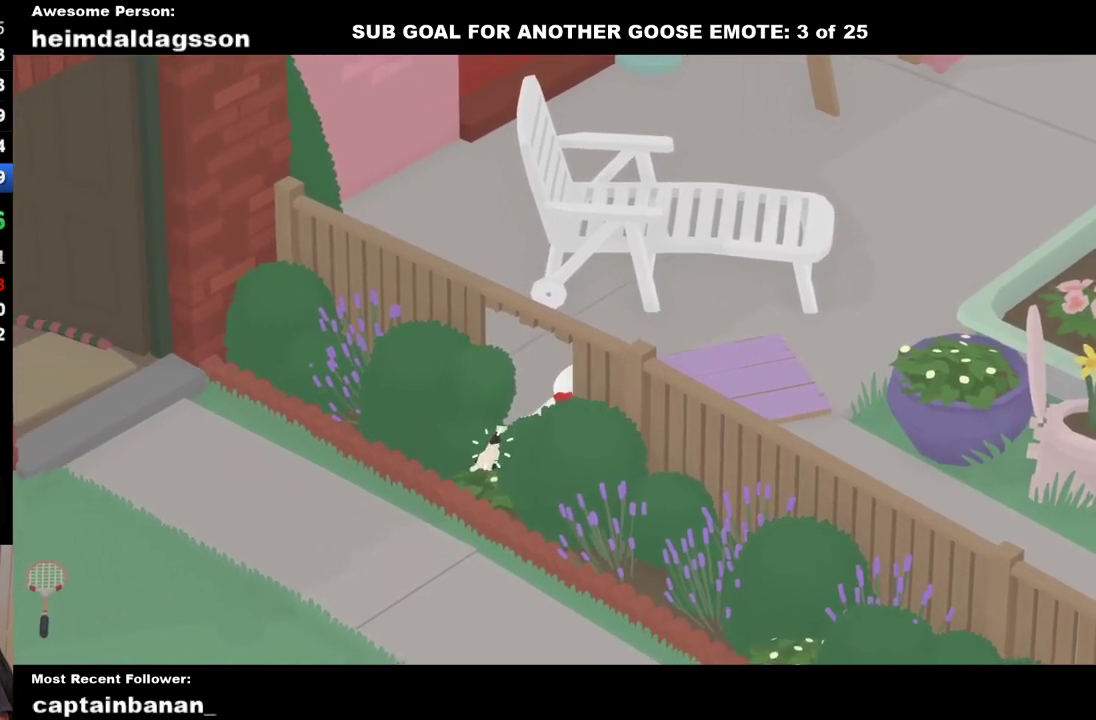
{"buttons": ["B", "L2"], "left_stick": "center", "events": [[100, "B", "down"], [200, "B", "up"], [283, "B", "down"], [383, "B", "up"], [467, "B", "down"]]}
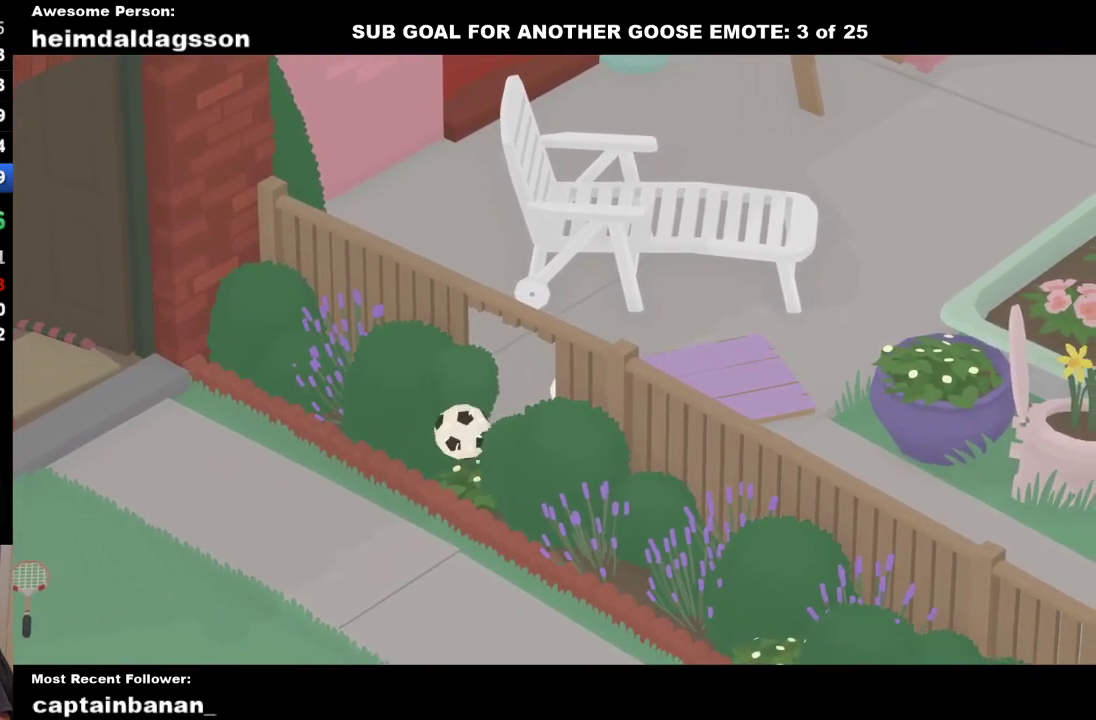
{"buttons": ["A", "L2"], "left_stick": "down-left", "events": [[83, "B", "up"], [167, "B", "down"], [300, "B", "up"], [300, "left_stick", "down-left"], [483, "A", "down"]]}
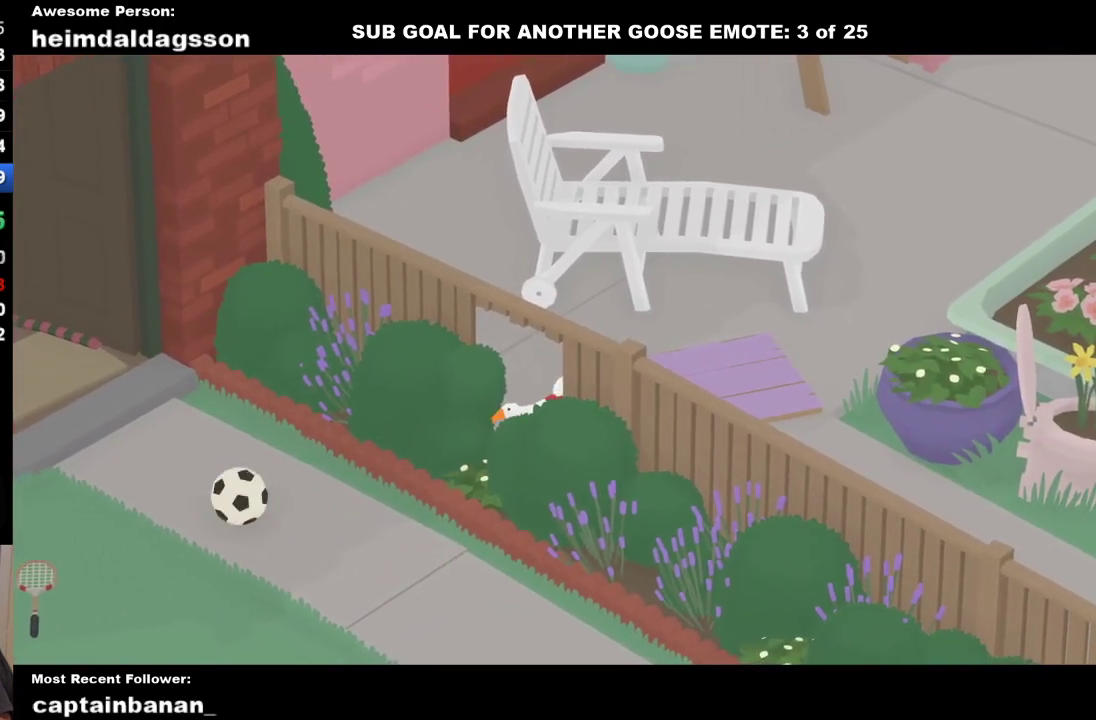
{"buttons": [], "left_stick": "left", "events": [[50, "left_stick", "left"], [167, "A", "up"], [233, "left_stick", "down-left"], [250, "A", "down"], [333, "left_stick", "left"], [383, "A", "up"], [383, "L2", "up"]]}
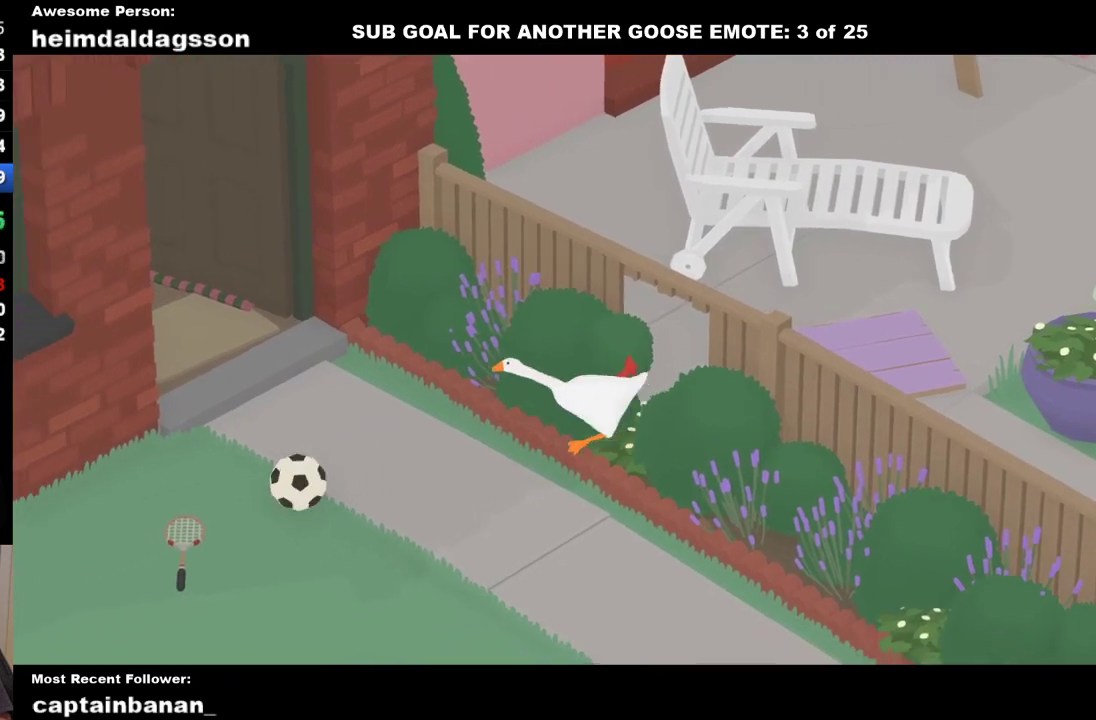
{"buttons": [], "left_stick": "left", "events": [[33, "left_stick", "up-left"], [133, "A", "down"], [133, "left_stick", "left"], [250, "A", "up"], [333, "A", "down"], [450, "A", "up"]]}
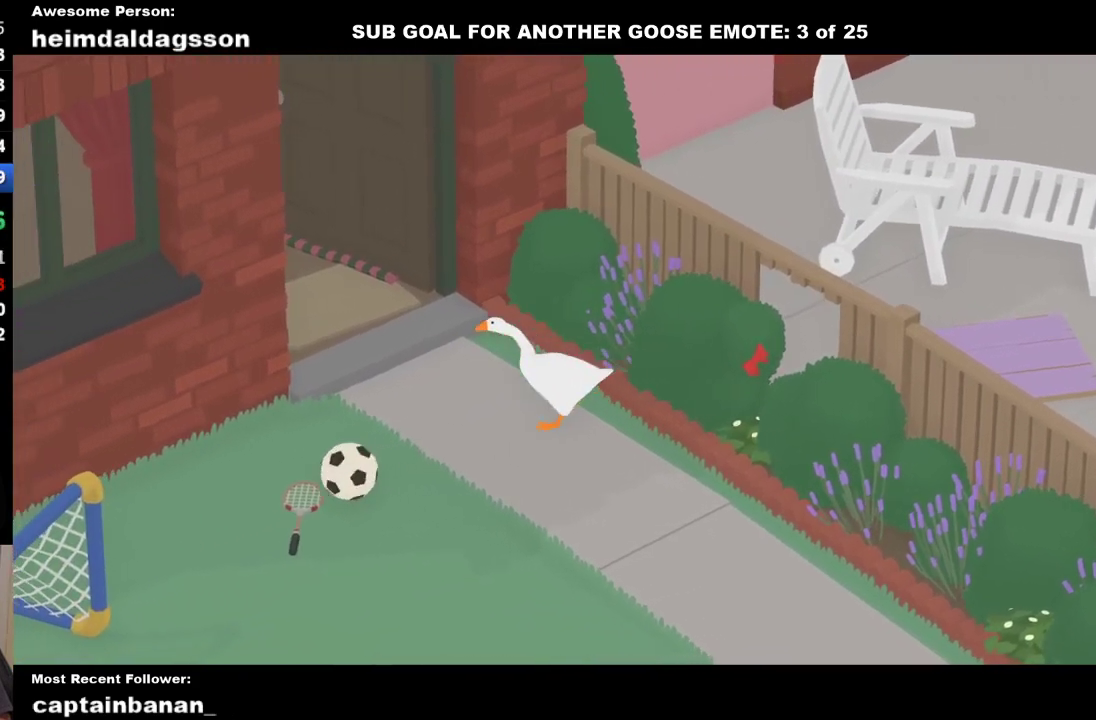
{"buttons": [], "left_stick": "down", "events": [[50, "A", "down"], [167, "A", "up"], [300, "left_stick", "down-left"], [417, "left_stick", "down"]]}
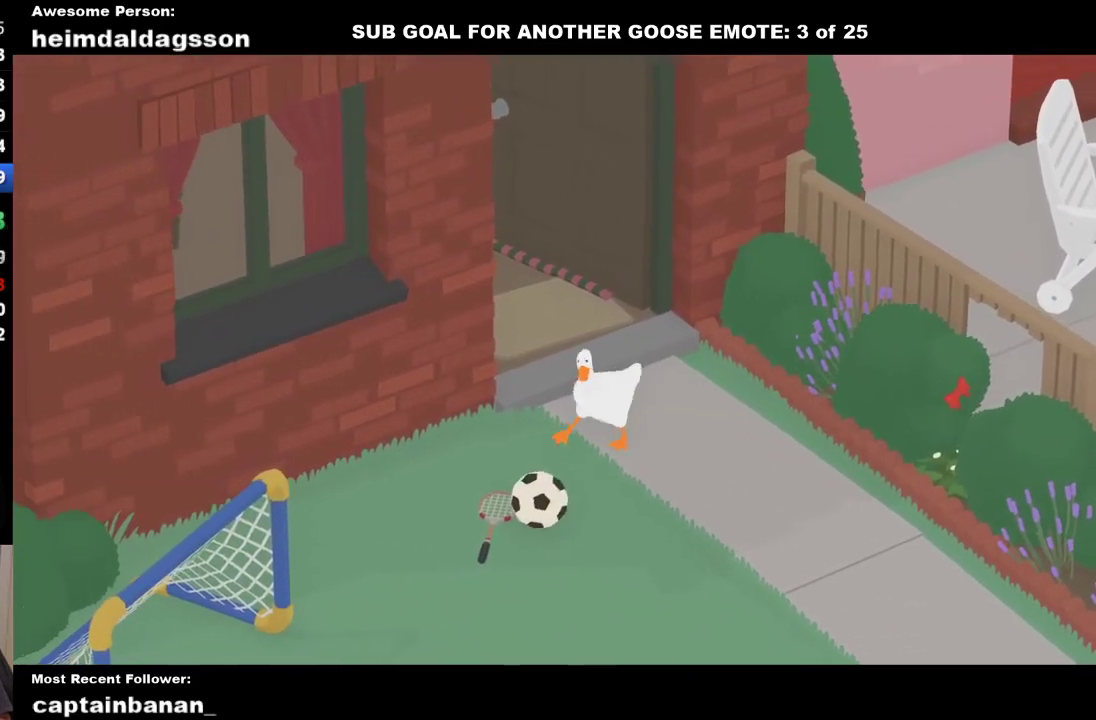
{"buttons": [], "left_stick": "down-left", "events": [[33, "left_stick", "down-right"], [400, "left_stick", "down"], [500, "left_stick", "down-left"]]}
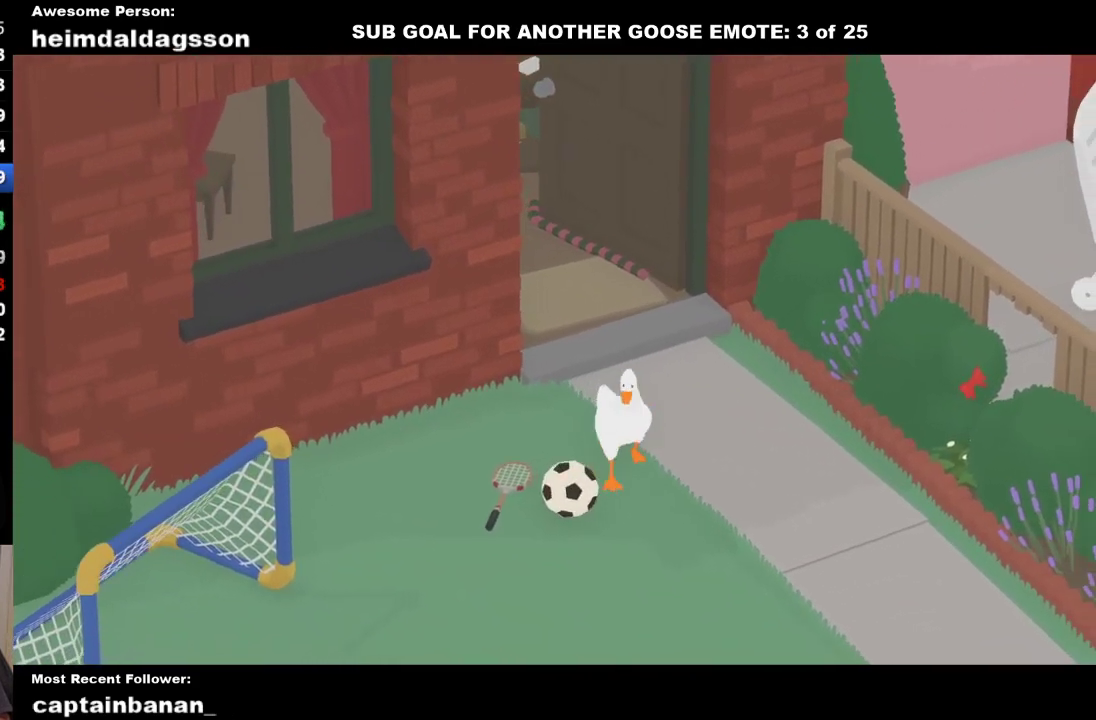
{"buttons": [], "left_stick": "down", "events": [[217, "left_stick", "down"]]}
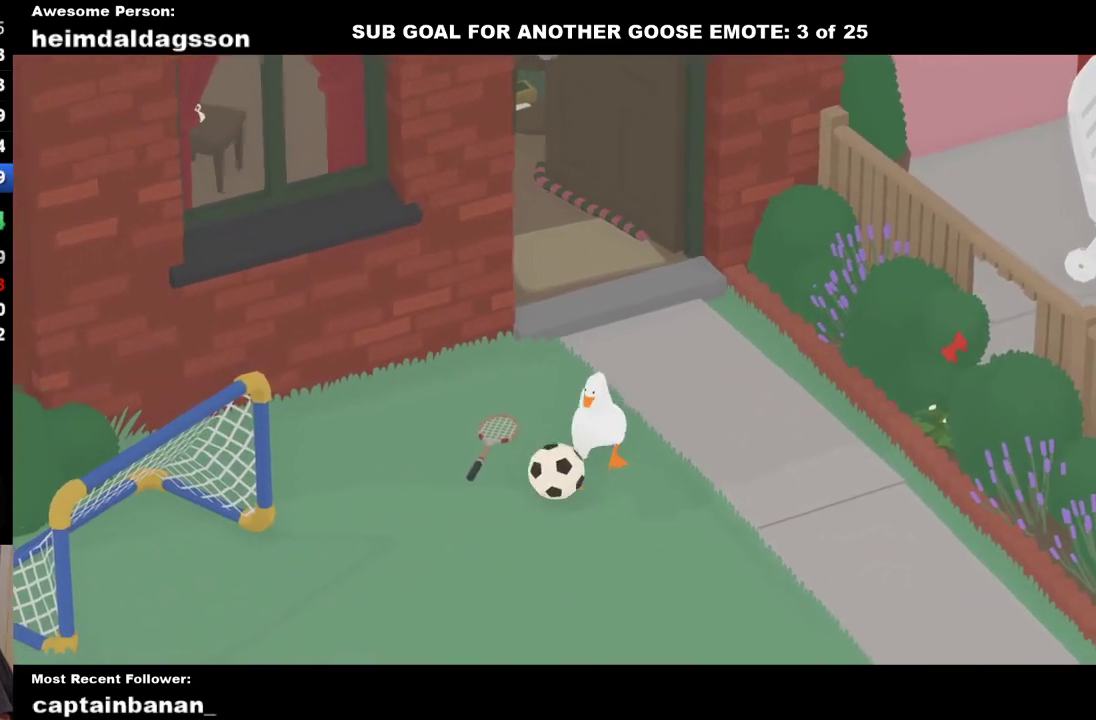
{"buttons": [], "left_stick": "down-left", "events": [[200, "A", "down"], [333, "A", "up"], [467, "left_stick", "down-left"]]}
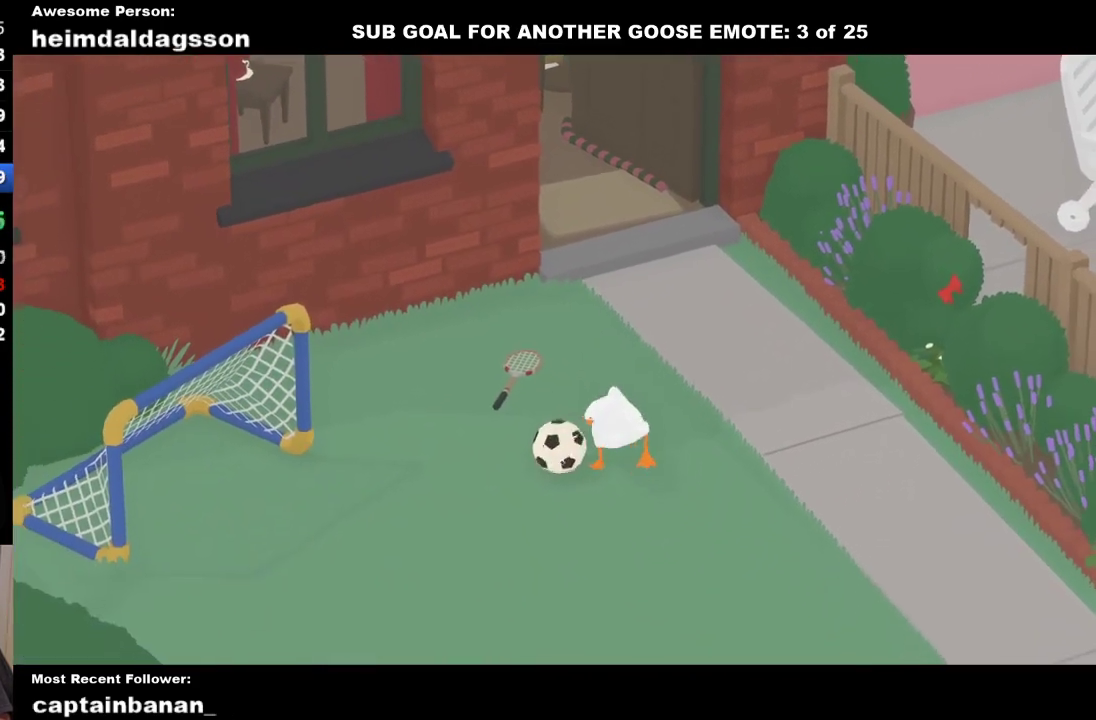
{"buttons": [], "left_stick": "down-left", "events": [[117, "left_stick", "left"], [500, "left_stick", "down-left"]]}
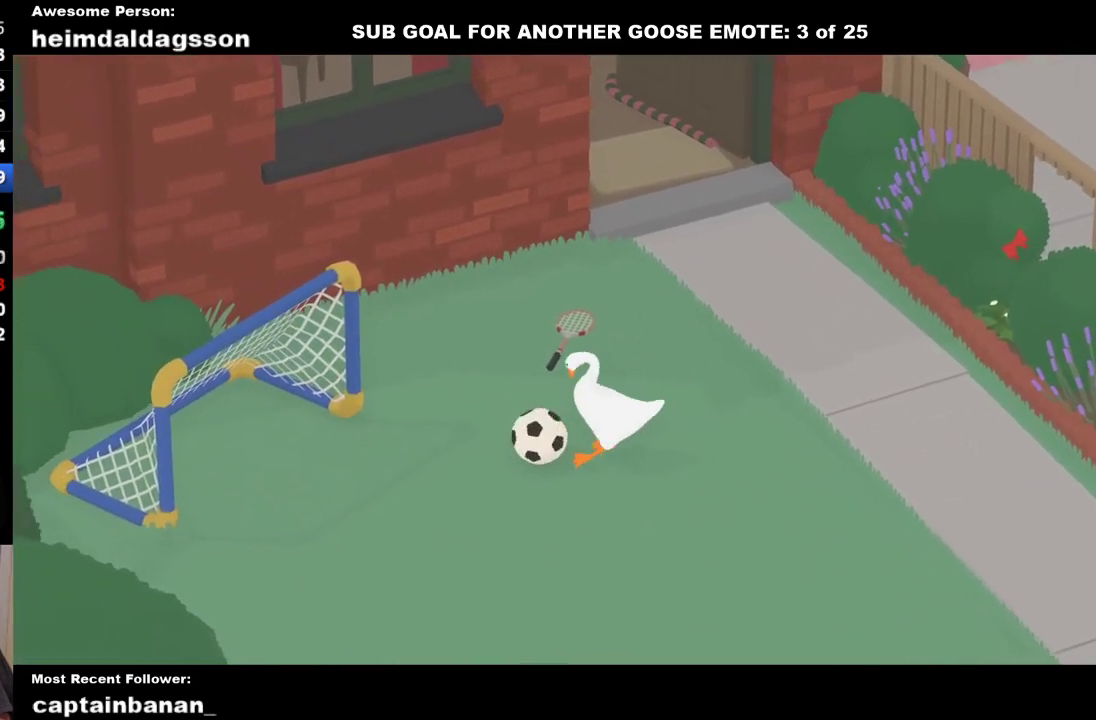
{"buttons": [], "left_stick": "left", "events": [[233, "A", "down"], [333, "A", "up"], [400, "left_stick", "left"]]}
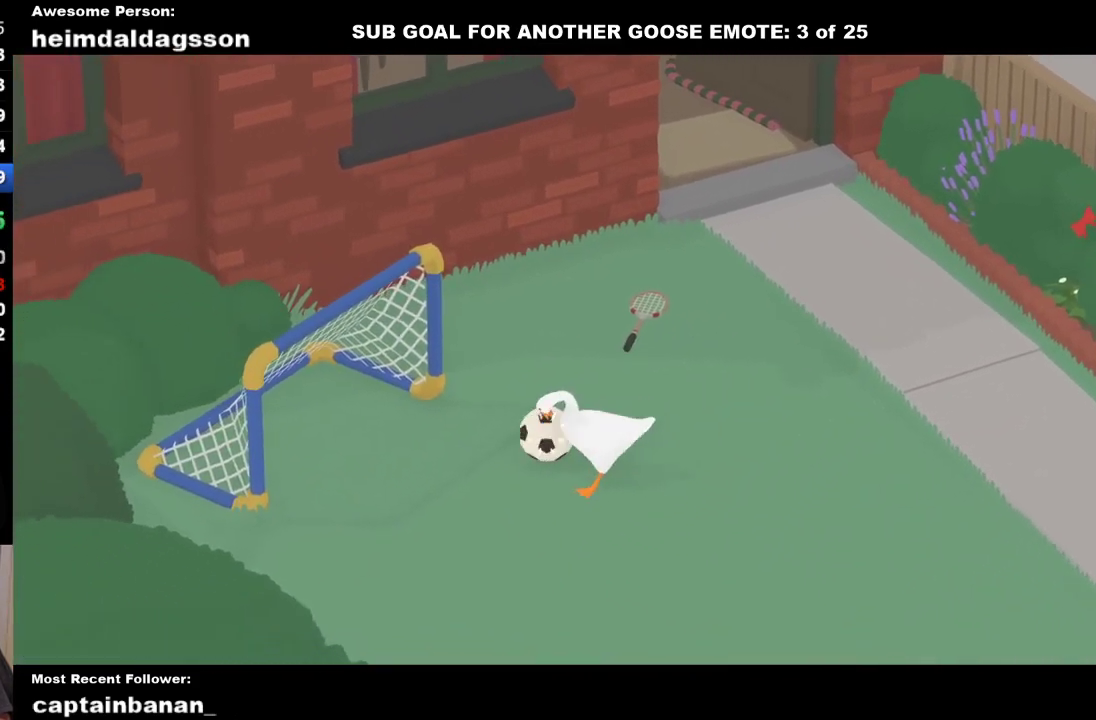
{"buttons": [], "left_stick": "up-left", "events": [[183, "left_stick", "up-left"]]}
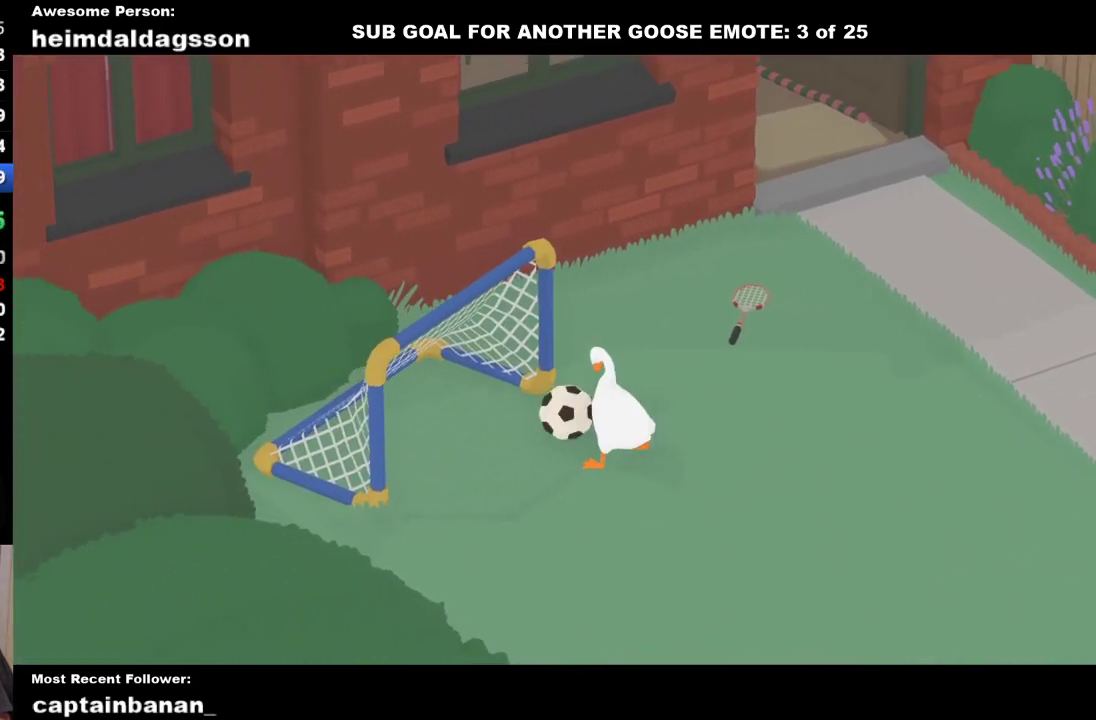
{"buttons": [], "left_stick": "right", "events": [[233, "A", "down"], [317, "A", "up"], [350, "left_stick", "right"]]}
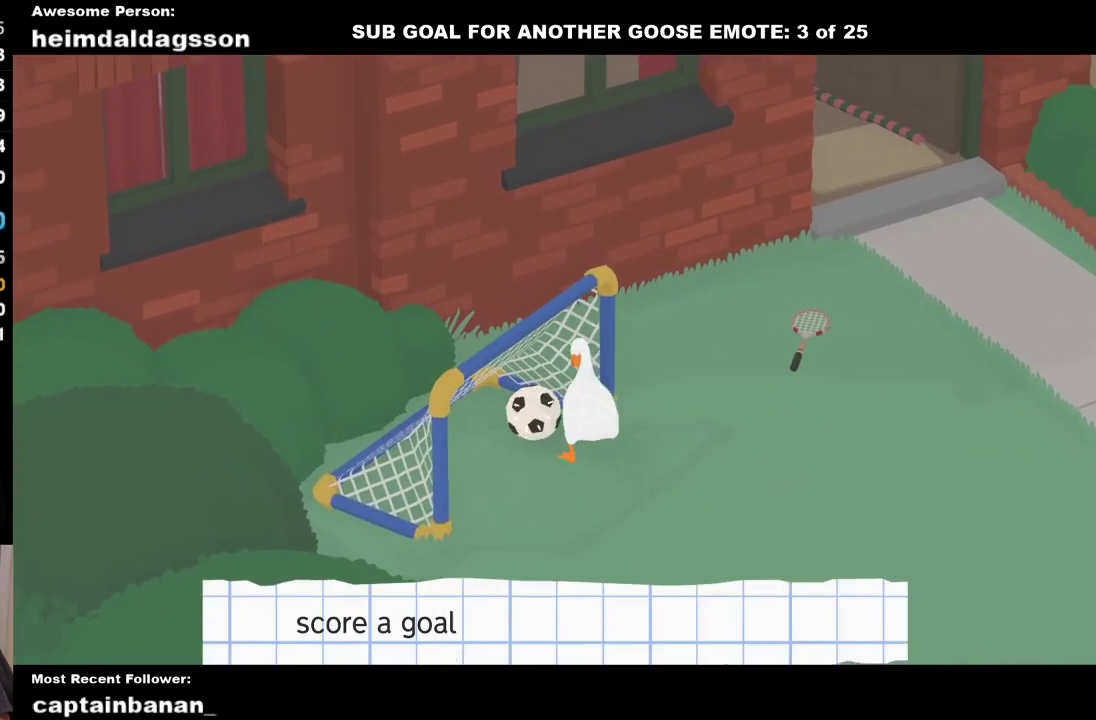
{"buttons": [], "left_stick": "down-right", "events": [[200, "A", "down"], [267, "left_stick", "down-right"], [283, "A", "up"]]}
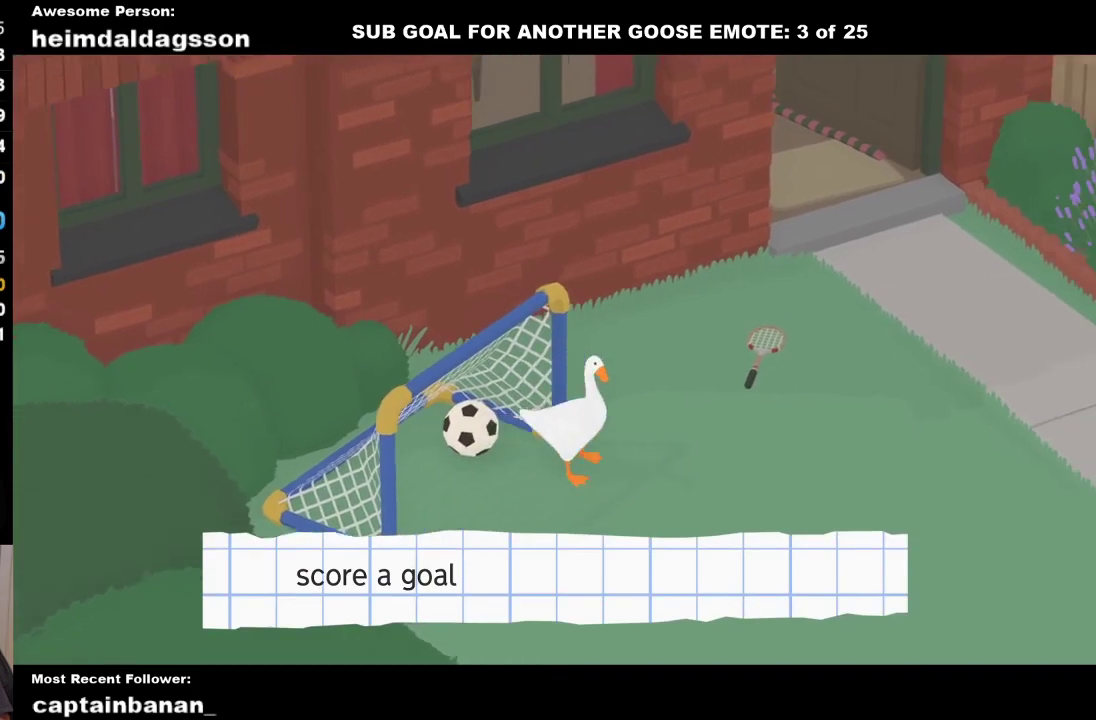
{"buttons": [], "left_stick": "center", "events": [[33, "left_stick", "right"], [100, "A", "down"], [133, "left_stick", "up-right"], [183, "A", "up"], [433, "A", "down"], [483, "left_stick", "center"], [500, "A", "up"]]}
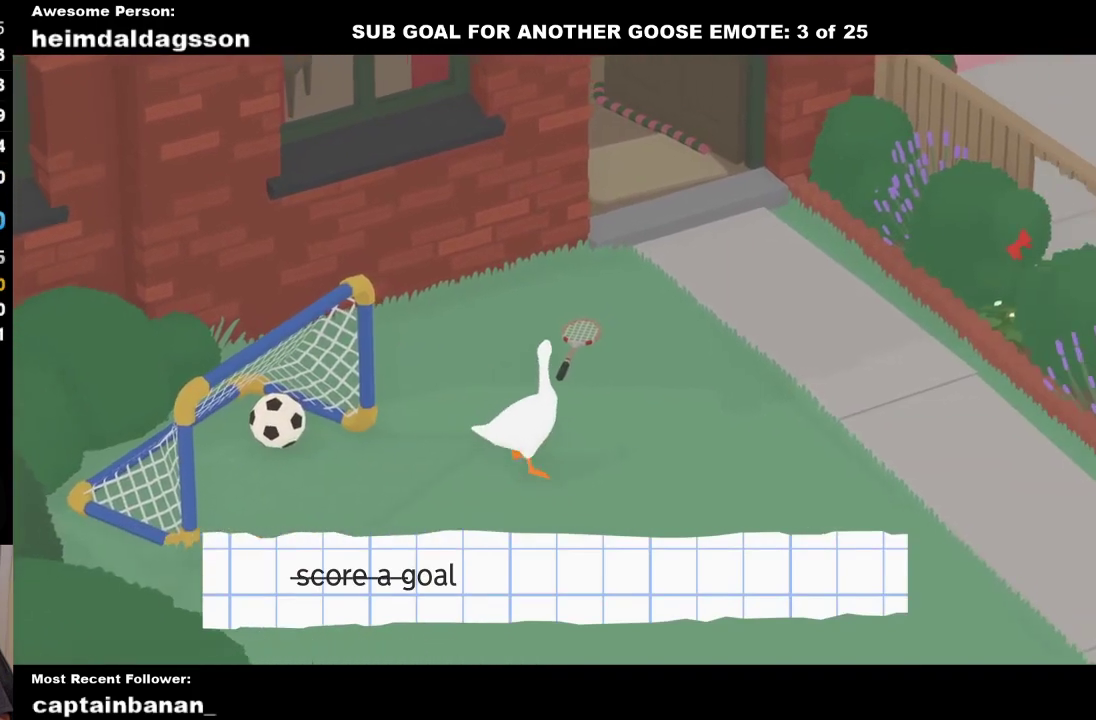
{"buttons": [], "left_stick": "center", "events": []}
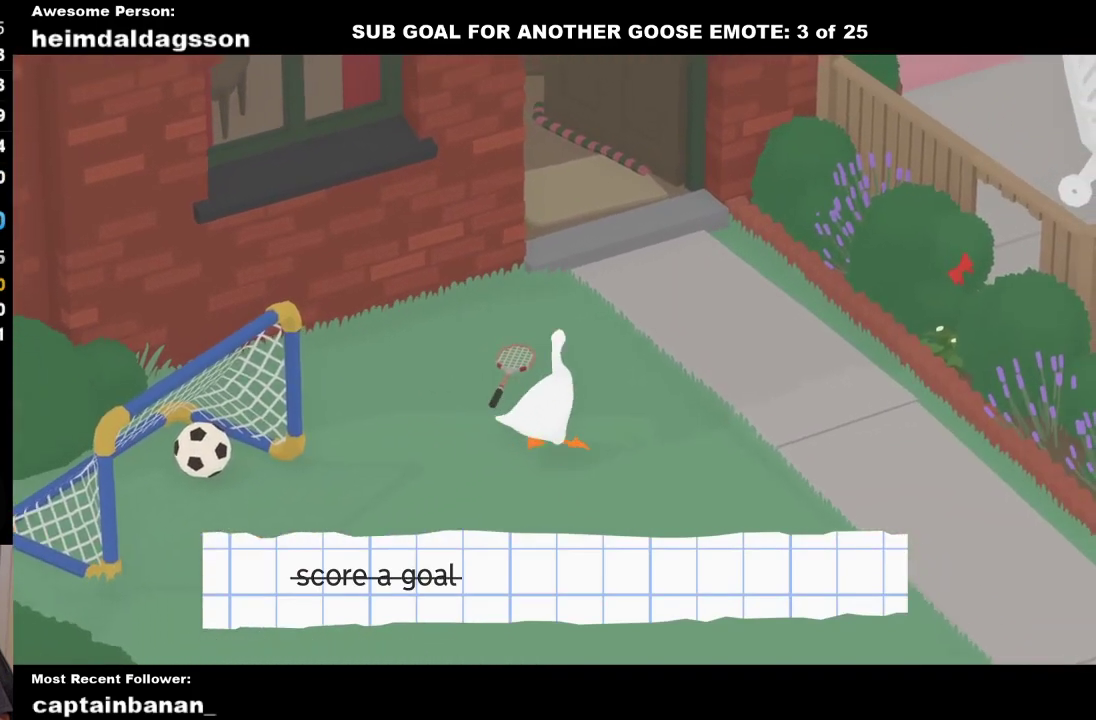
{"buttons": [], "left_stick": "center", "events": []}
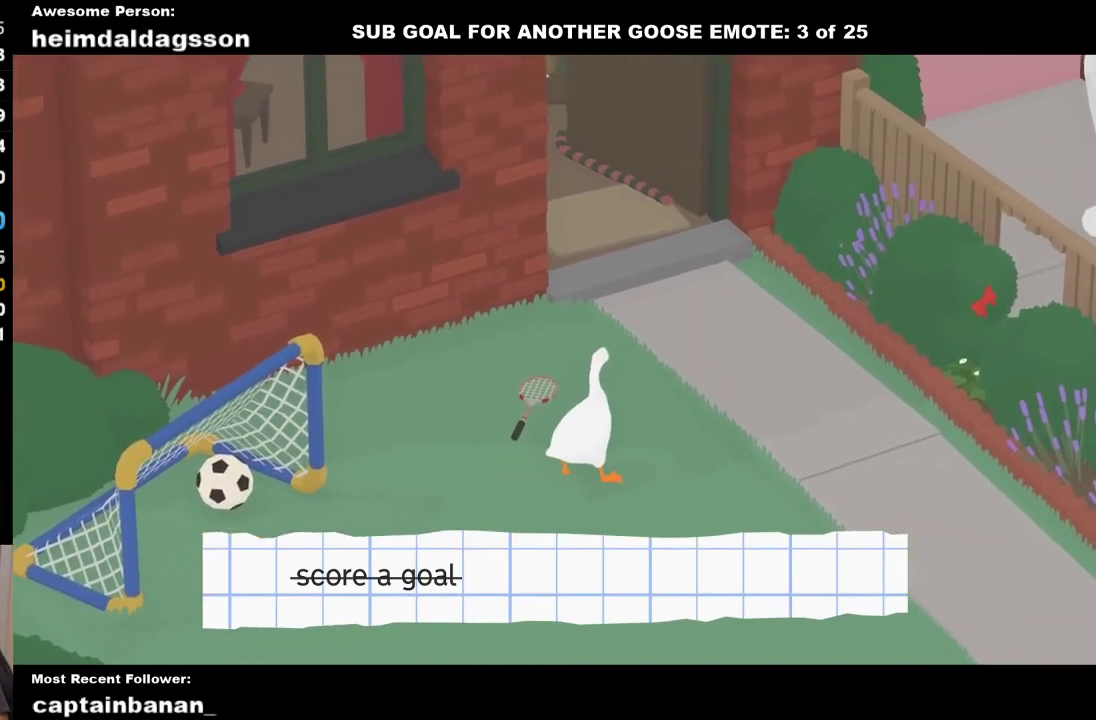
{"buttons": [], "left_stick": "center", "events": []}
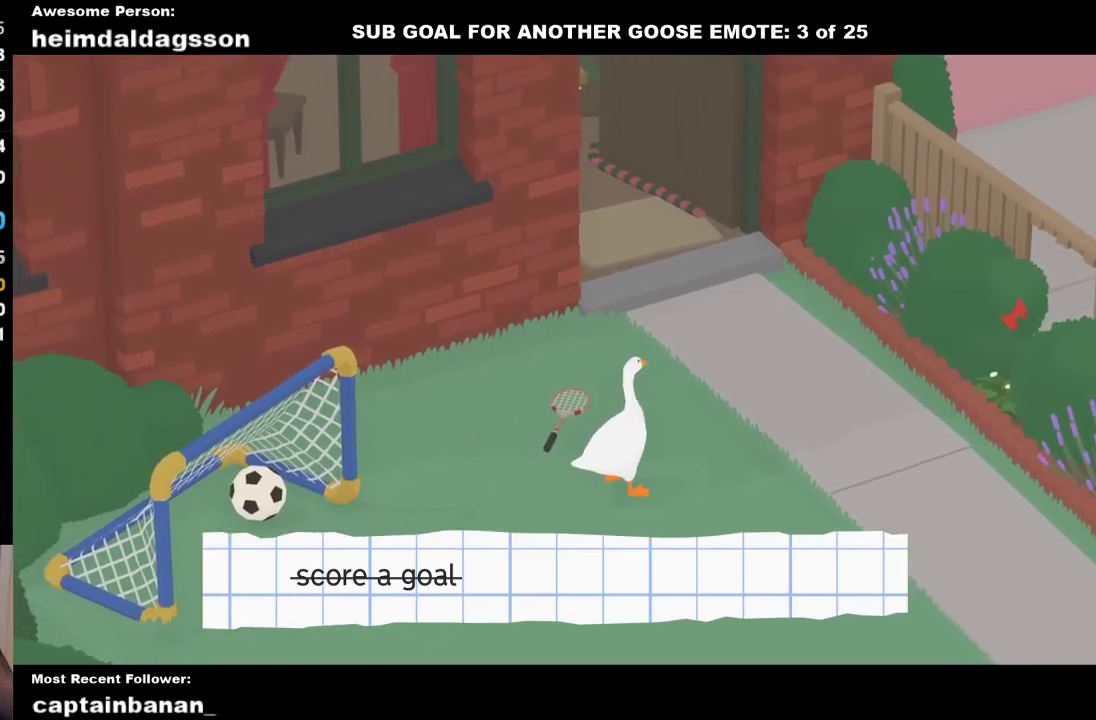
{"buttons": [], "left_stick": "center", "events": []}
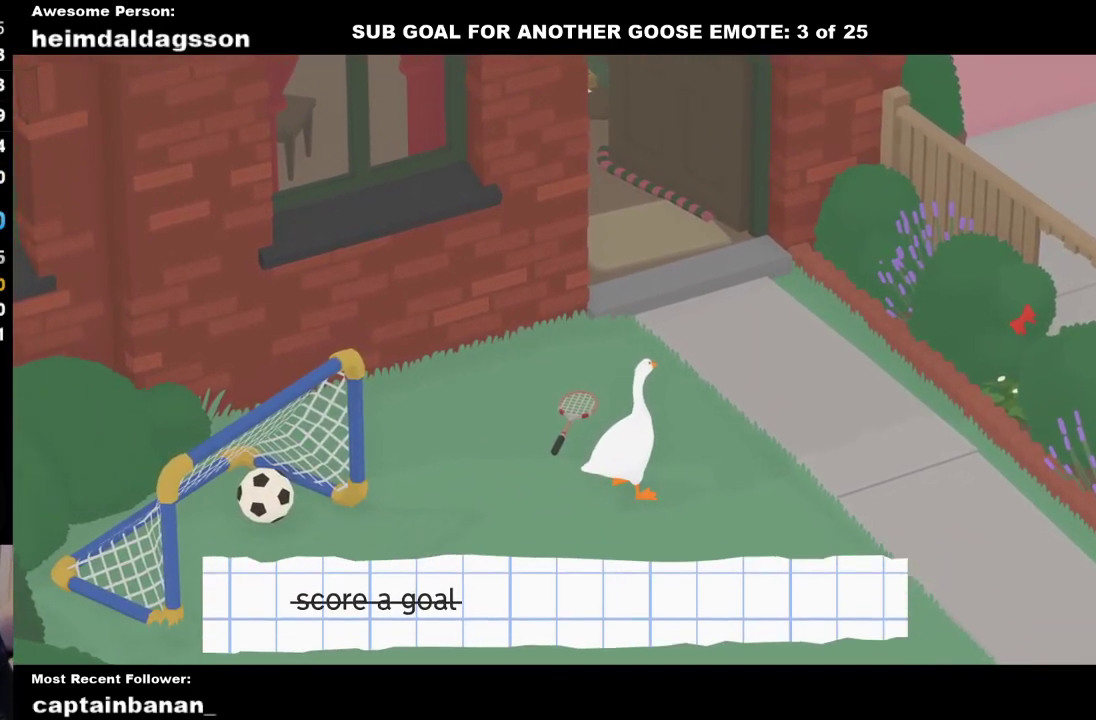
{"buttons": [], "left_stick": "center", "events": []}
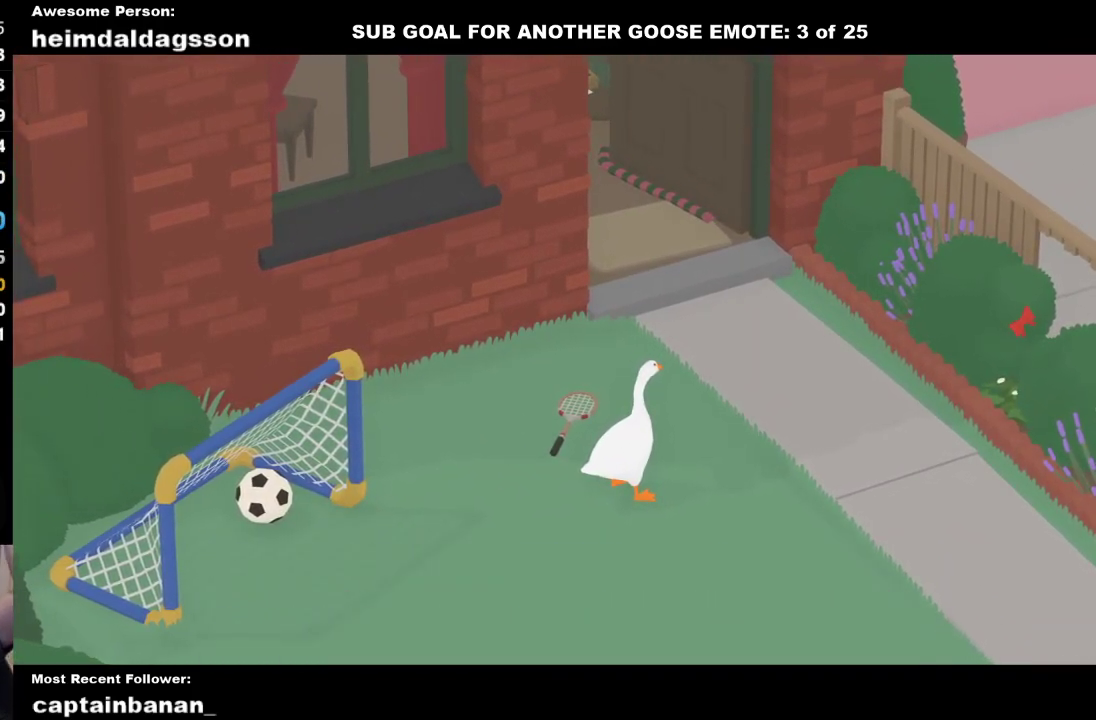
{"buttons": [], "left_stick": "center", "events": []}